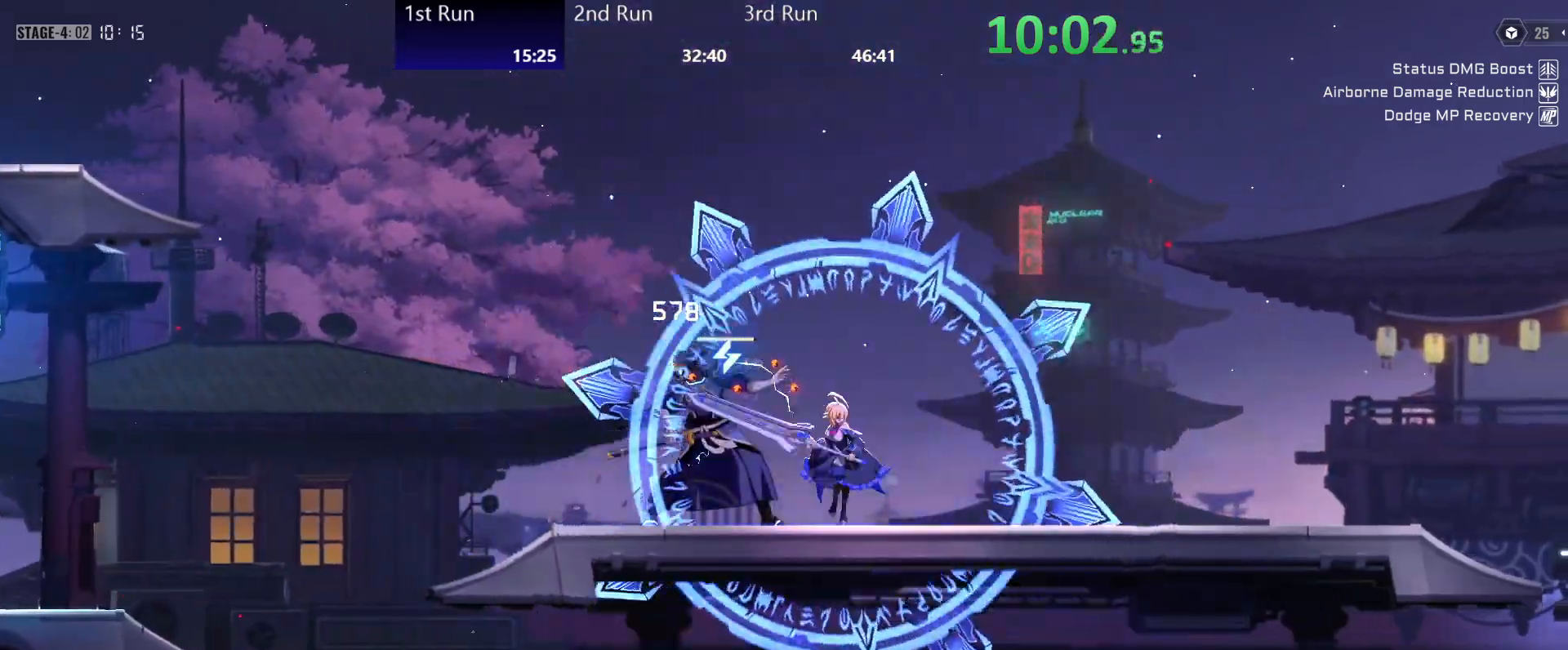
Gameplay with a controller (Xbox layout); each line is a JSON object with the inputs held at the frame after it. "events" lists button and stick changes between this image and that frame as [ms after this image, input, new state], when the widget could be followed in between.
{"buttons": ["Y"], "left_stick": "down-left", "right_stick": "center", "events": [[150, "Y", "down"], [183, "left_stick", "left"], [267, "Y", "up"], [300, "Y", "down"], [383, "Y", "up"], [467, "Y", "down"], [467, "left_stick", "down-left"]]}
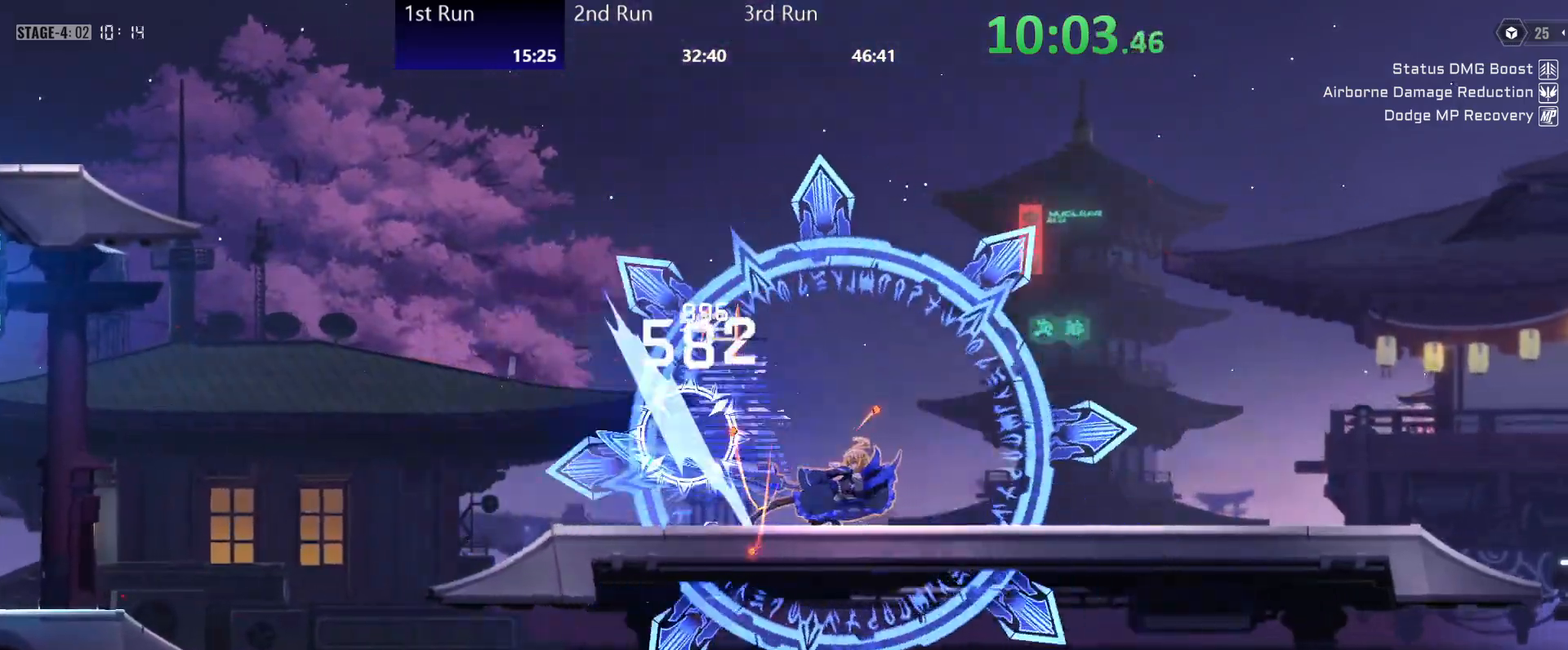
{"buttons": [], "left_stick": "down-left", "right_stick": "center", "events": [[17, "Y", "up"], [83, "Y", "down"], [183, "Y", "up"], [233, "Y", "down"], [283, "Y", "up"], [433, "A", "down"], [483, "A", "up"]]}
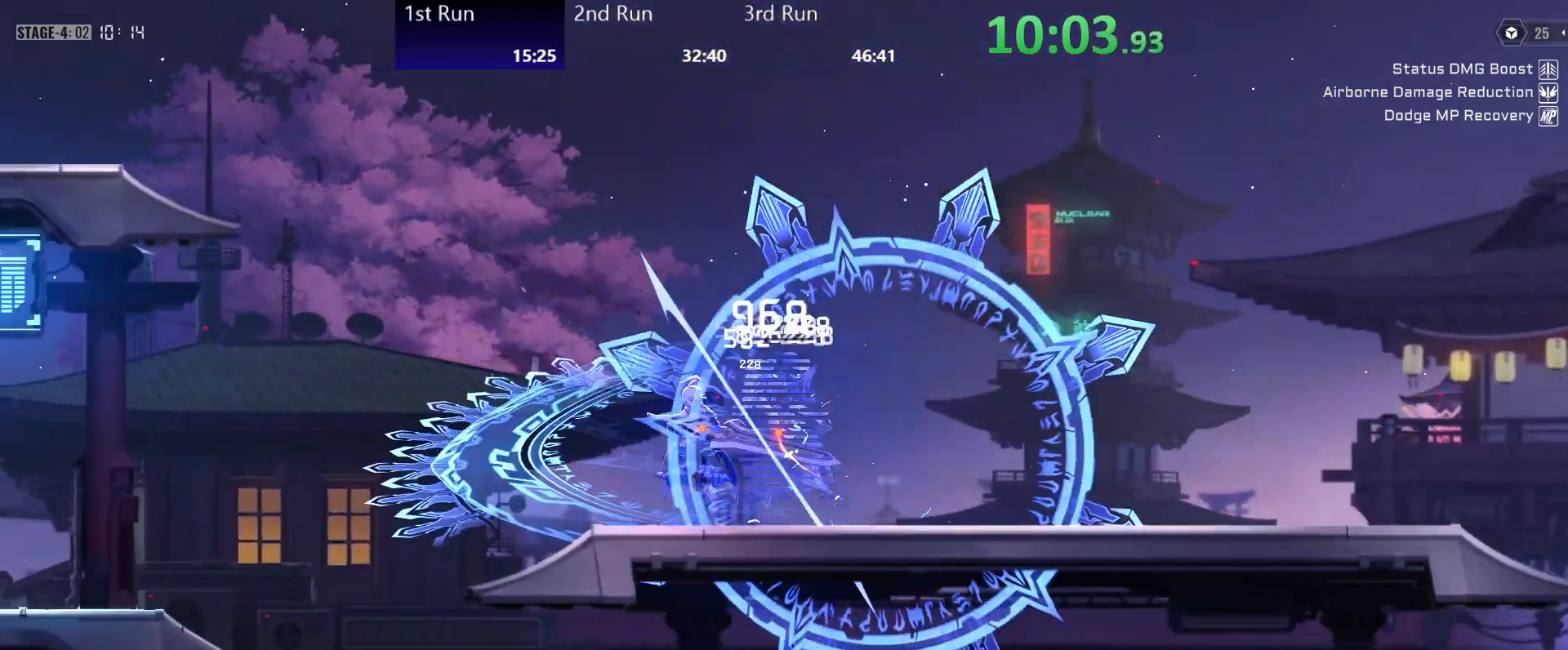
{"buttons": [], "left_stick": "left", "right_stick": "center", "events": [[33, "A", "down"], [117, "A", "up"], [150, "A", "down"], [217, "A", "up"], [250, "A", "down"], [350, "A", "up"], [400, "Y", "down"], [450, "Y", "up"], [467, "left_stick", "left"]]}
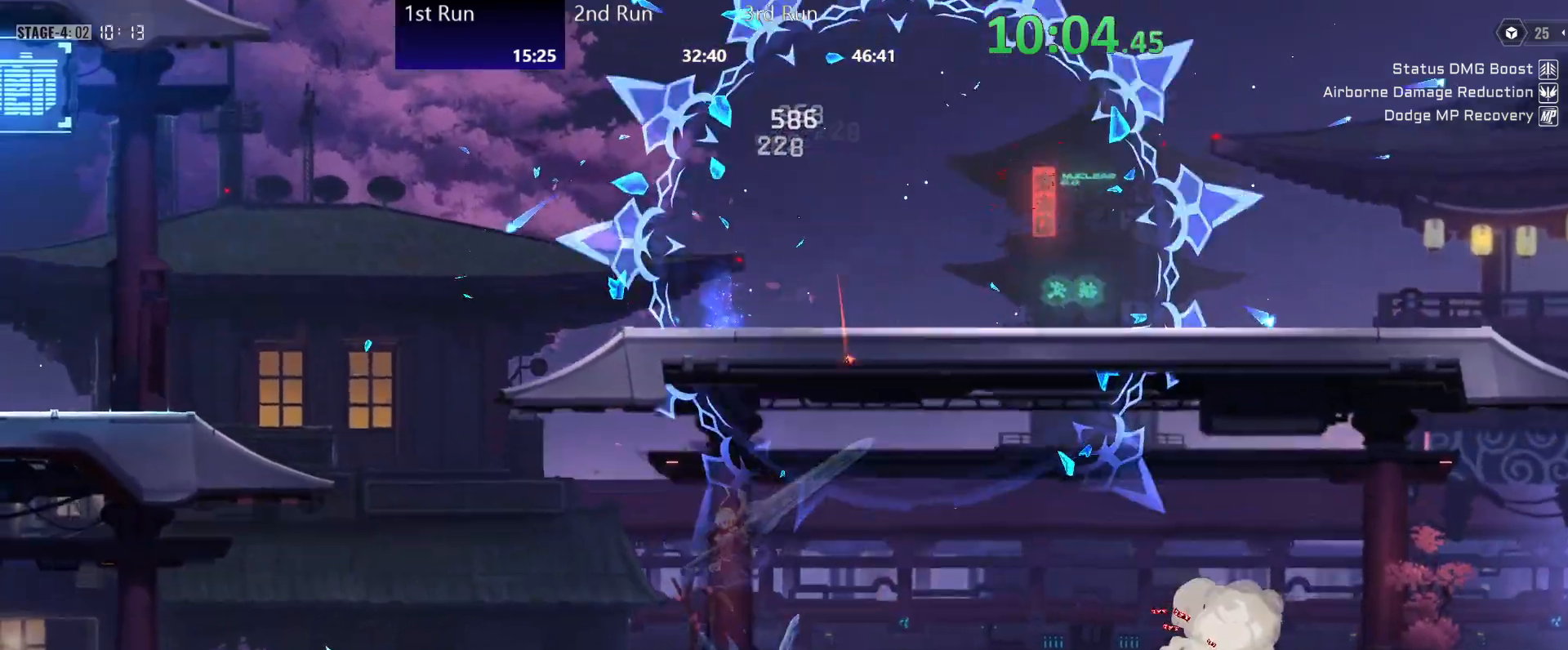
{"buttons": ["Y"], "left_stick": "up-left", "right_stick": "center", "events": [[33, "Y", "down"], [83, "Y", "up"], [133, "Y", "down"], [200, "Y", "up"], [217, "left_stick", "up-left"], [250, "Y", "down"], [300, "Y", "up"], [350, "Y", "down"], [433, "Y", "up"], [483, "Y", "down"]]}
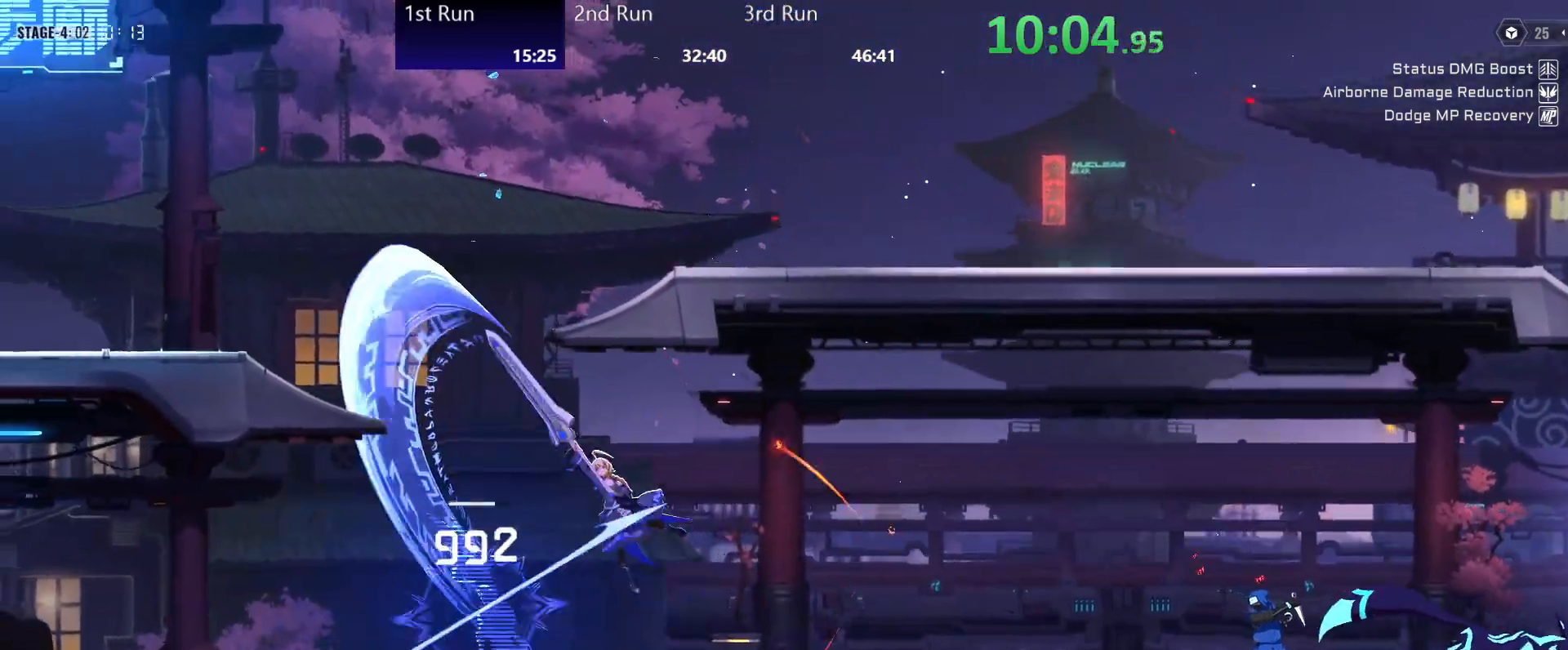
{"buttons": ["R2"], "left_stick": "down", "right_stick": "center", "events": [[17, "Y", "up"], [67, "left_stick", "down-left"], [133, "Y", "down"], [183, "Y", "up"], [267, "Y", "down"], [333, "Y", "up"], [417, "left_stick", "down"], [433, "R2", "down"]]}
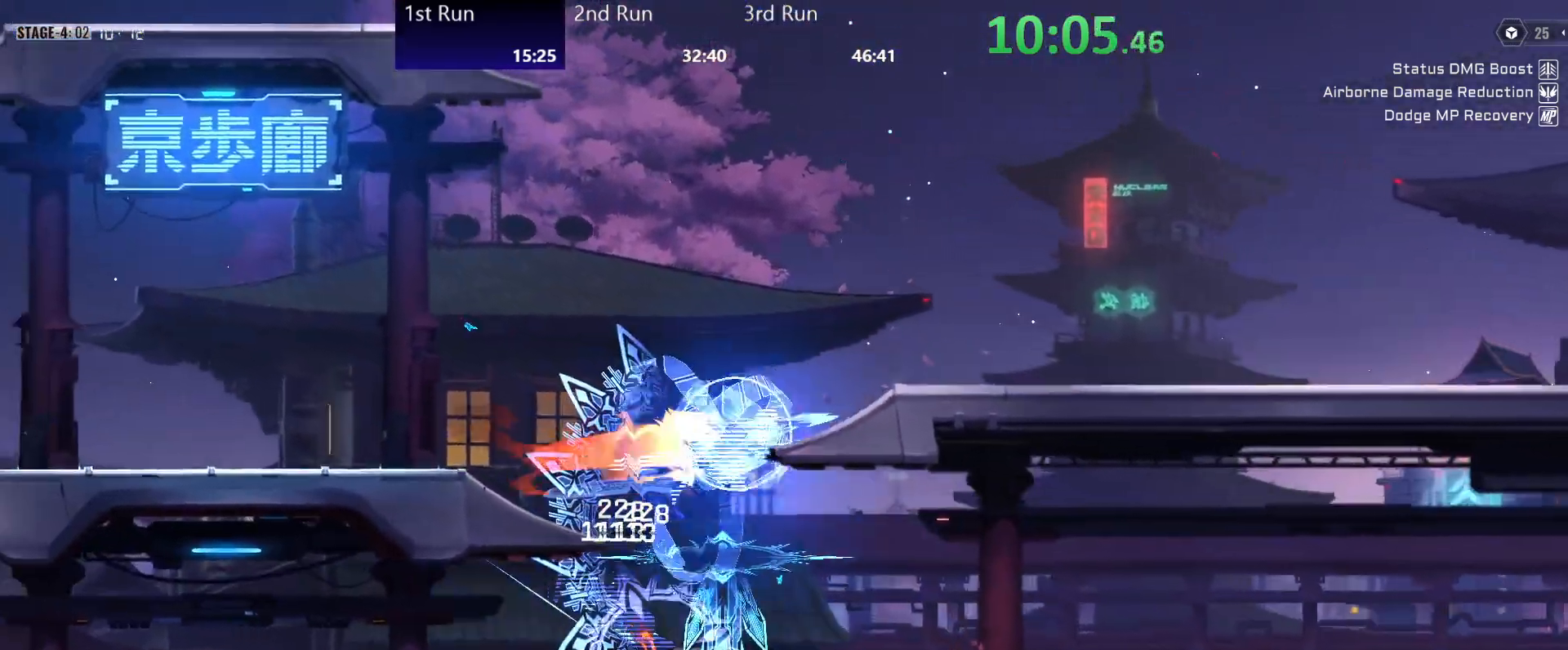
{"buttons": [], "left_stick": "down-left", "right_stick": "center", "events": [[17, "Y", "down"], [67, "R2", "up"], [100, "Y", "up"], [167, "Y", "down"], [233, "Y", "up"], [333, "Y", "down"], [333, "left_stick", "down-left"], [383, "Y", "up"]]}
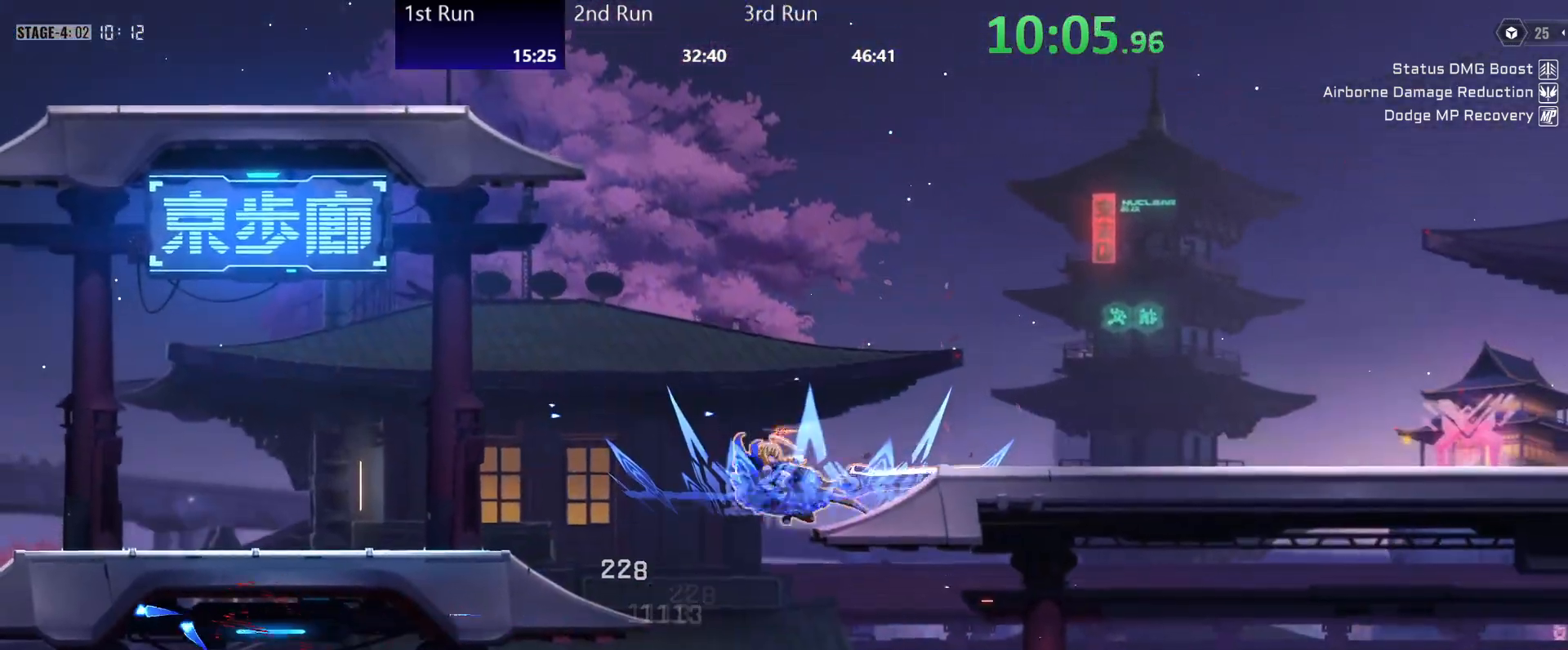
{"buttons": [], "left_stick": "down-left", "right_stick": "center", "events": [[33, "A", "down"], [83, "A", "up"], [333, "A", "down"], [400, "A", "up"], [467, "A", "down"], [500, "A", "up"]]}
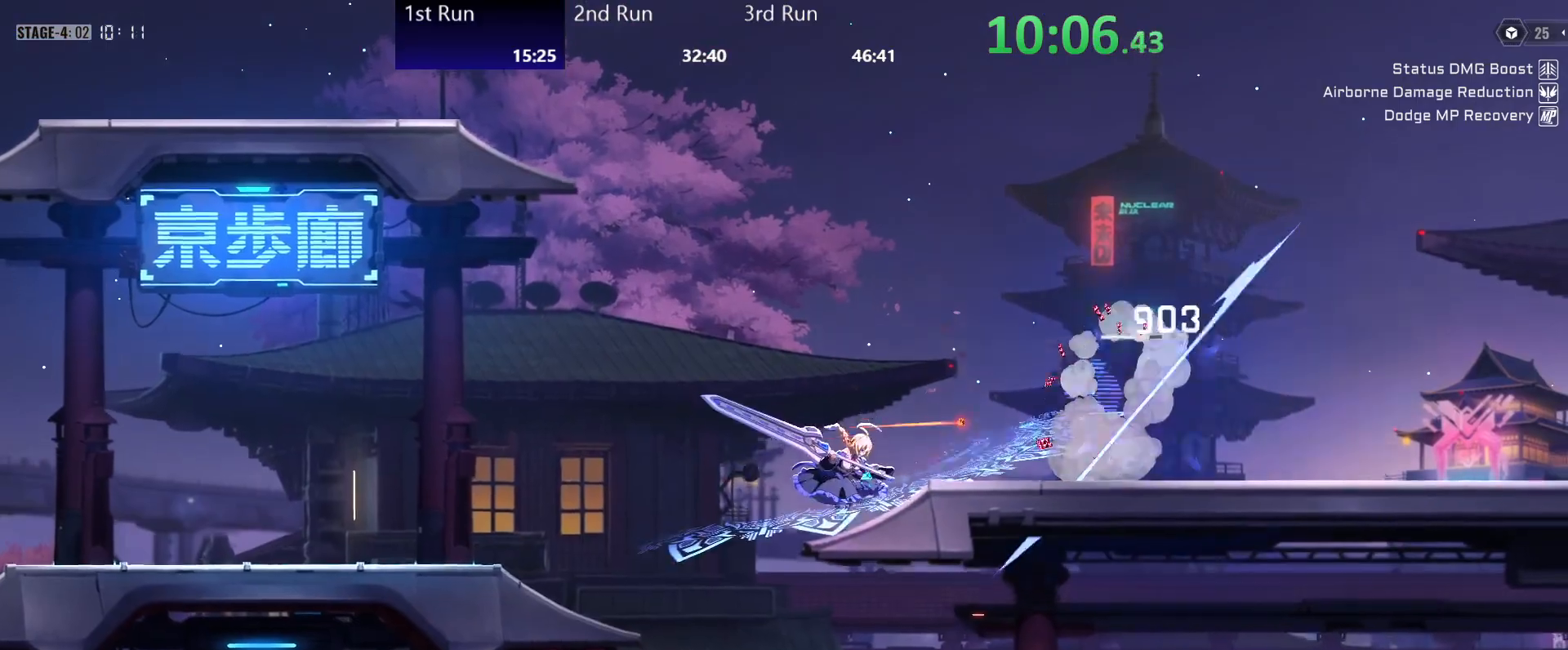
{"buttons": ["Y"], "left_stick": "center", "right_stick": "center", "events": [[150, "left_stick", "center"], [250, "R2", "down"], [367, "R2", "up"], [367, "Y", "down"], [400, "Y", "up"], [483, "Y", "down"]]}
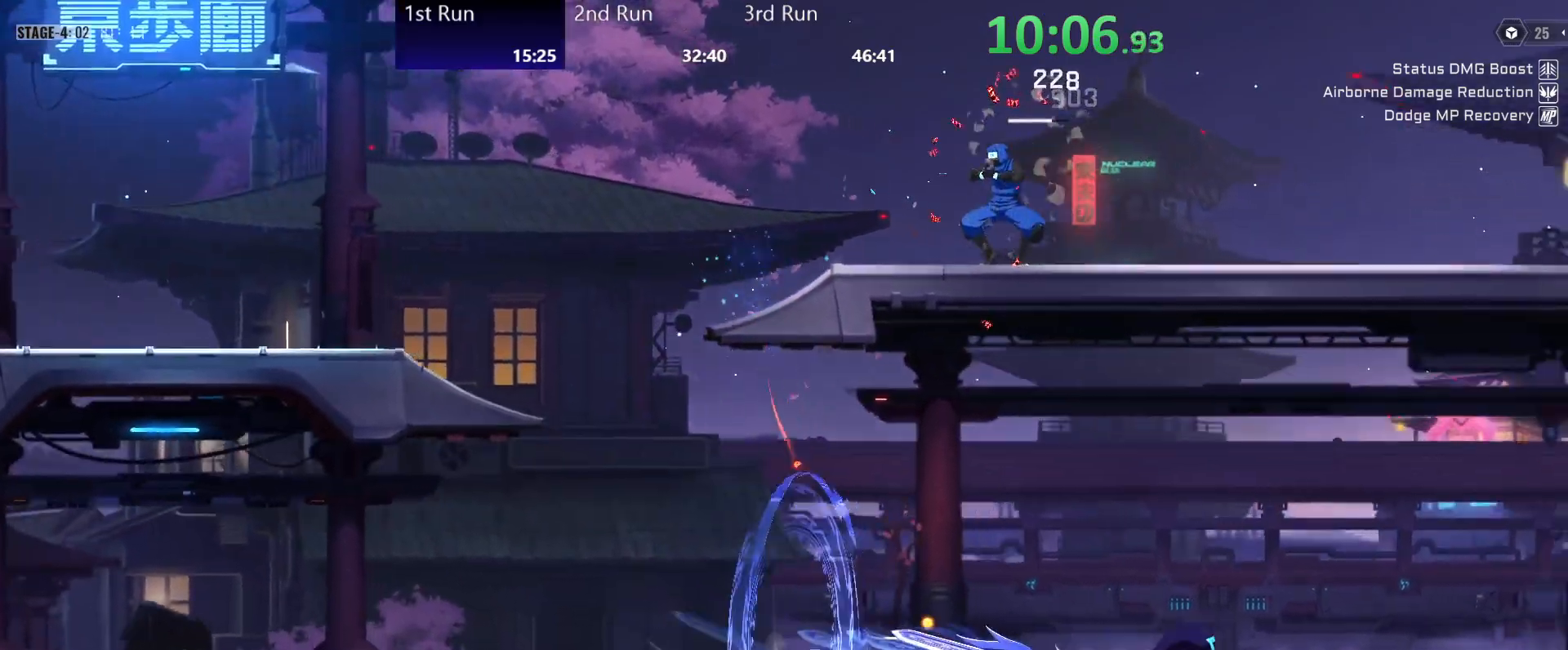
{"buttons": ["Y"], "left_stick": "center", "right_stick": "center", "events": [[33, "Y", "up"], [83, "Y", "down"], [83, "left_stick", "up"], [133, "Y", "up"], [133, "left_stick", "up-left"], [250, "Y", "down"], [267, "Y", "up"], [350, "Y", "down"], [433, "Y", "up"], [467, "left_stick", "center"], [500, "Y", "down"]]}
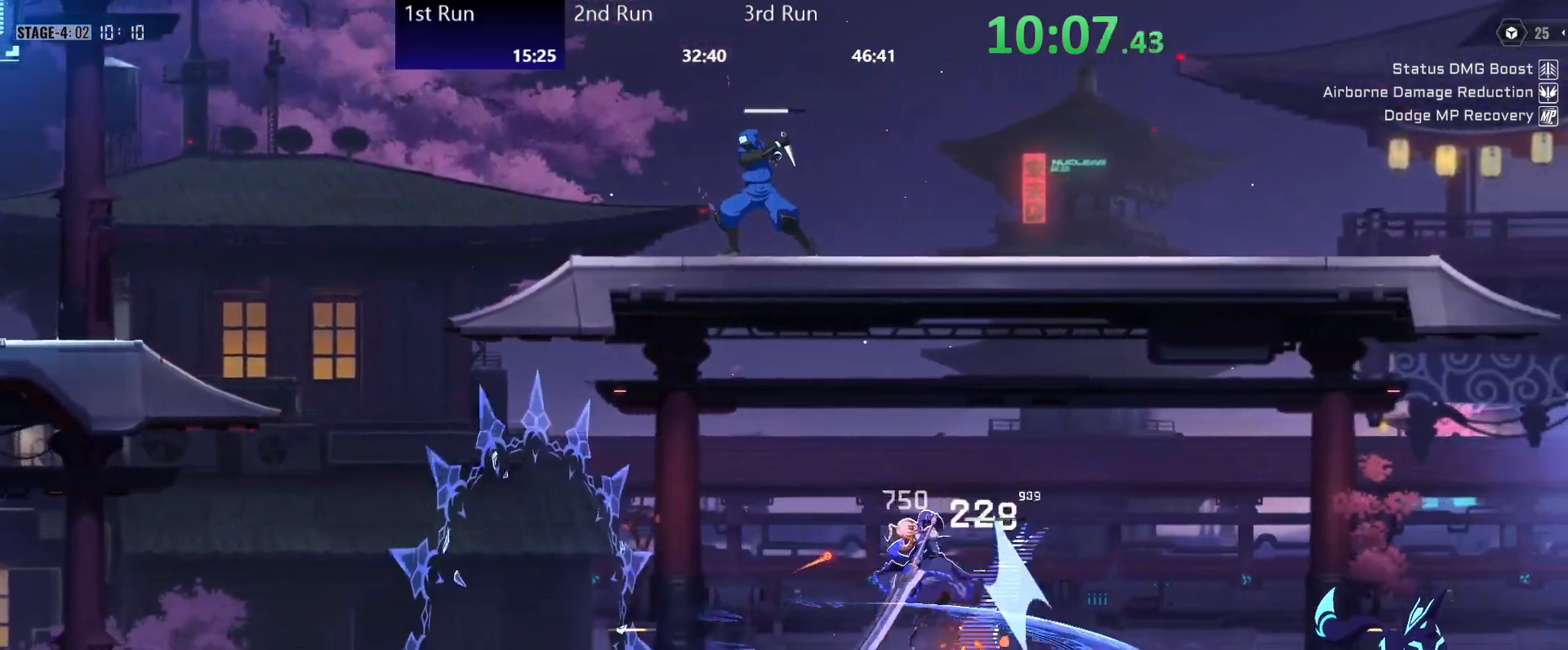
{"buttons": [], "left_stick": "down", "right_stick": "center", "events": [[67, "Y", "up"], [83, "left_stick", "down-left"], [133, "Y", "down"], [200, "Y", "up"], [267, "R2", "down"], [400, "R2", "up"], [400, "Y", "down"], [400, "left_stick", "down"], [450, "Y", "up"]]}
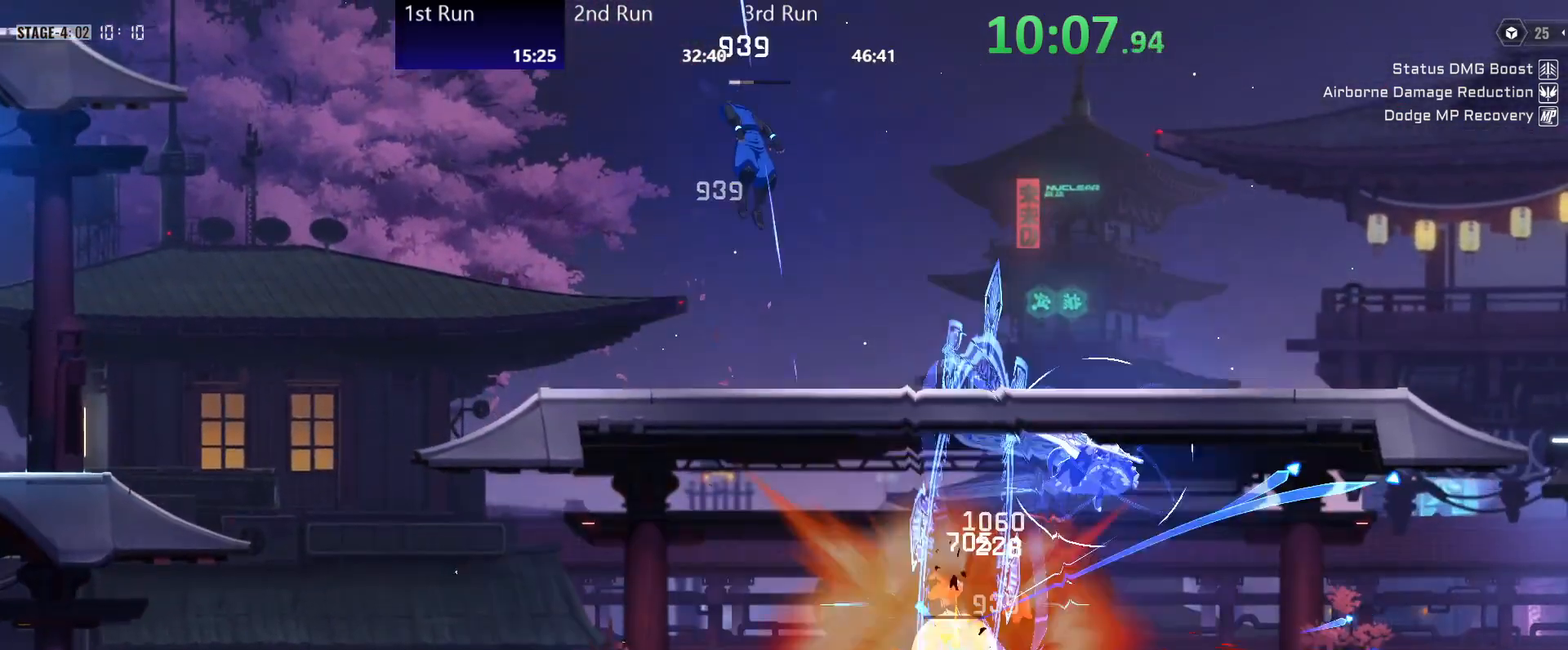
{"buttons": [], "left_stick": "center", "right_stick": "center", "events": [[17, "Y", "down"], [67, "Y", "up"], [150, "Y", "down"], [200, "Y", "up"], [217, "left_stick", "center"], [333, "Y", "down"], [350, "Y", "up"], [433, "Y", "down"], [483, "Y", "up"]]}
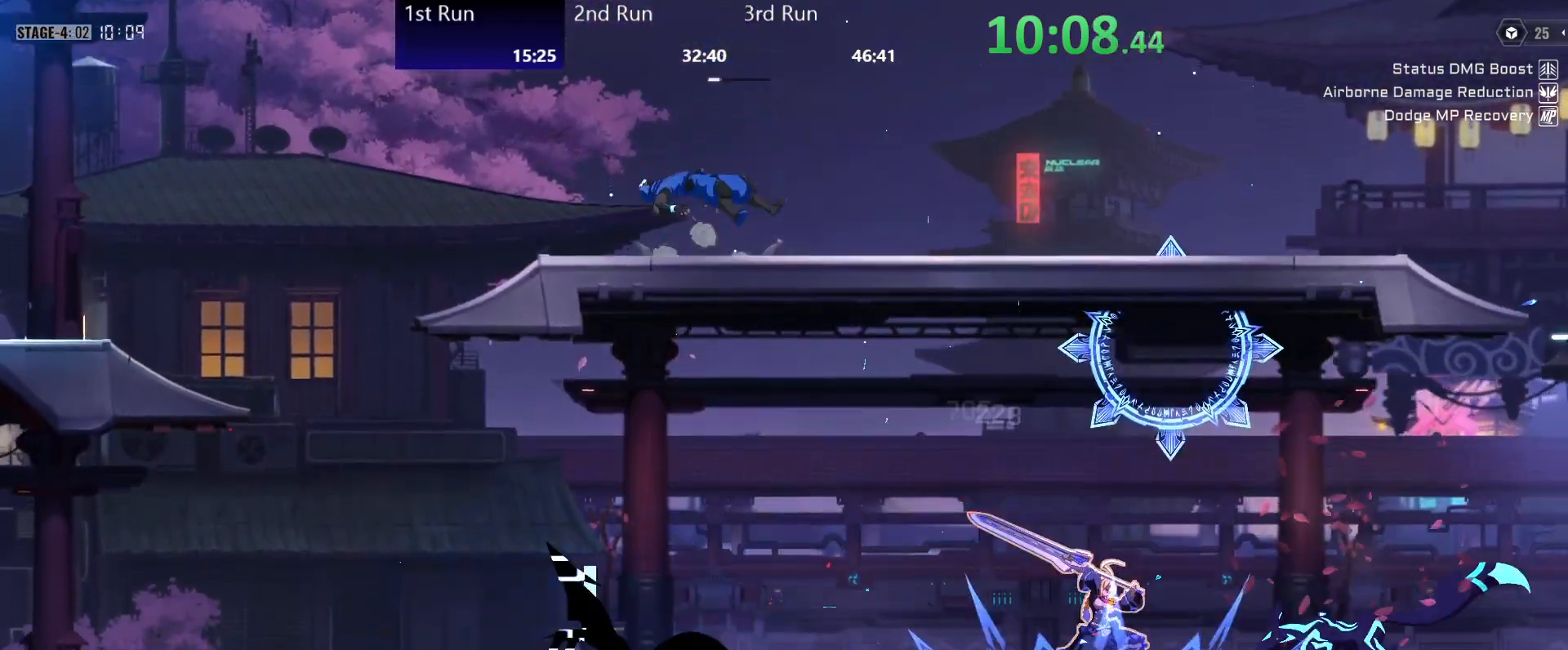
{"buttons": [], "left_stick": "down-left", "right_stick": "center", "events": [[50, "left_stick", "up"], [83, "Y", "down"], [133, "Y", "up"], [217, "Y", "down"], [283, "Y", "up"], [367, "Y", "down"], [400, "left_stick", "center"], [433, "Y", "up"], [483, "left_stick", "down-left"]]}
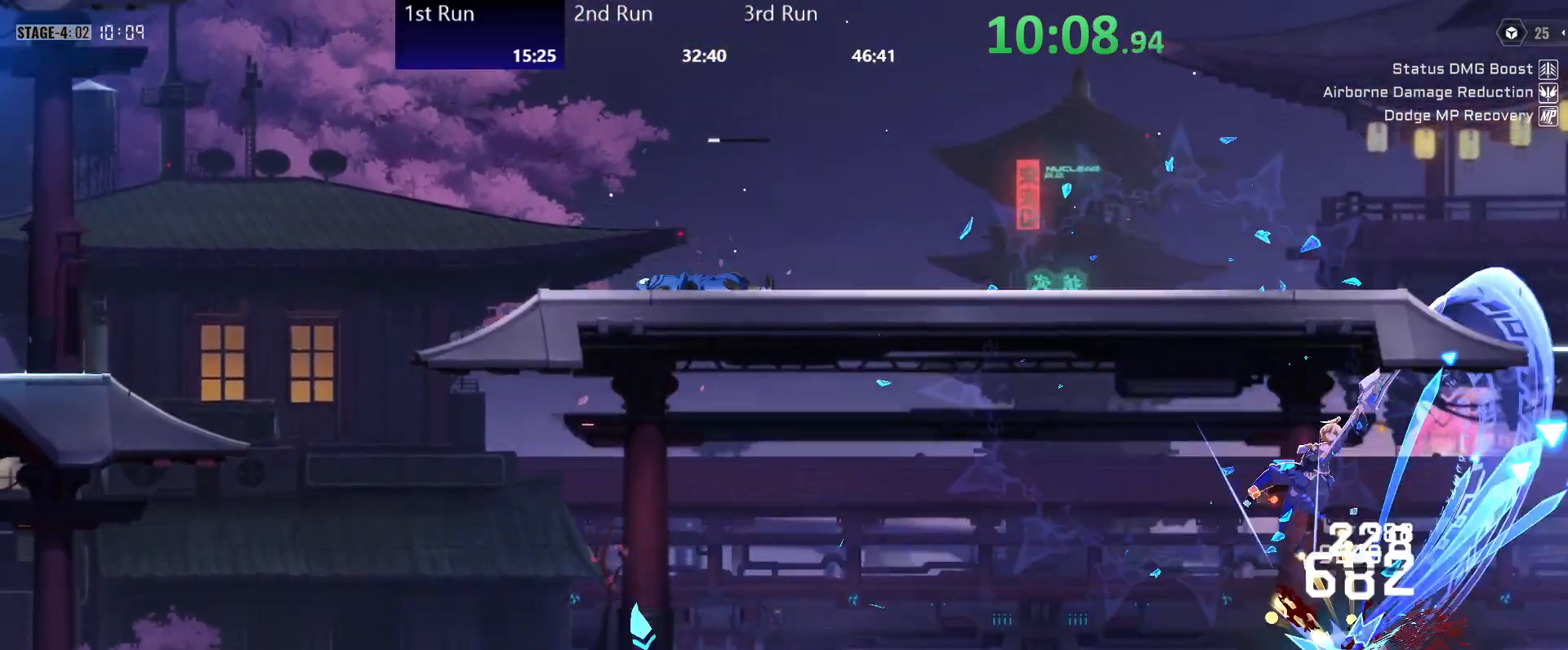
{"buttons": [], "left_stick": "left", "right_stick": "center", "events": [[17, "Y", "down"], [67, "Y", "up"], [133, "R2", "down"], [283, "R2", "up"], [283, "left_stick", "left"]]}
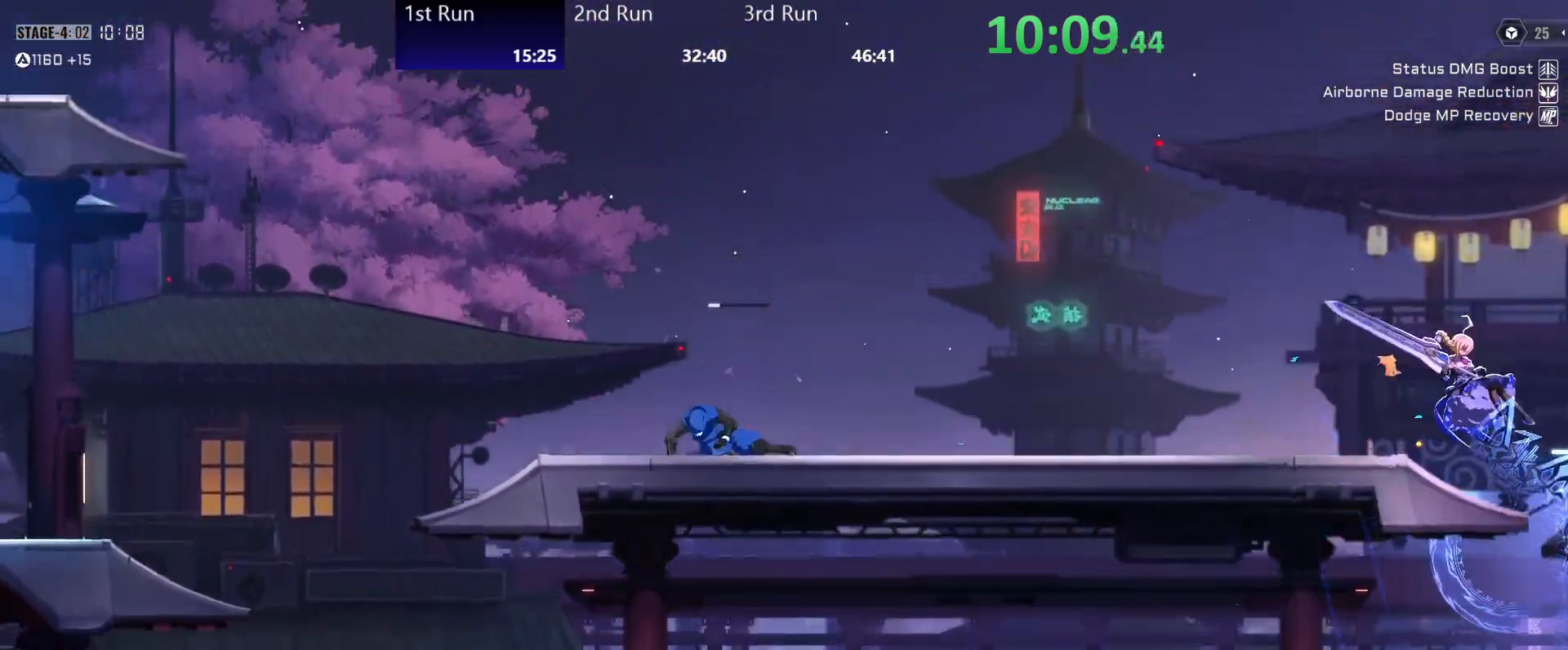
{"buttons": [], "left_stick": "left", "right_stick": "center", "events": []}
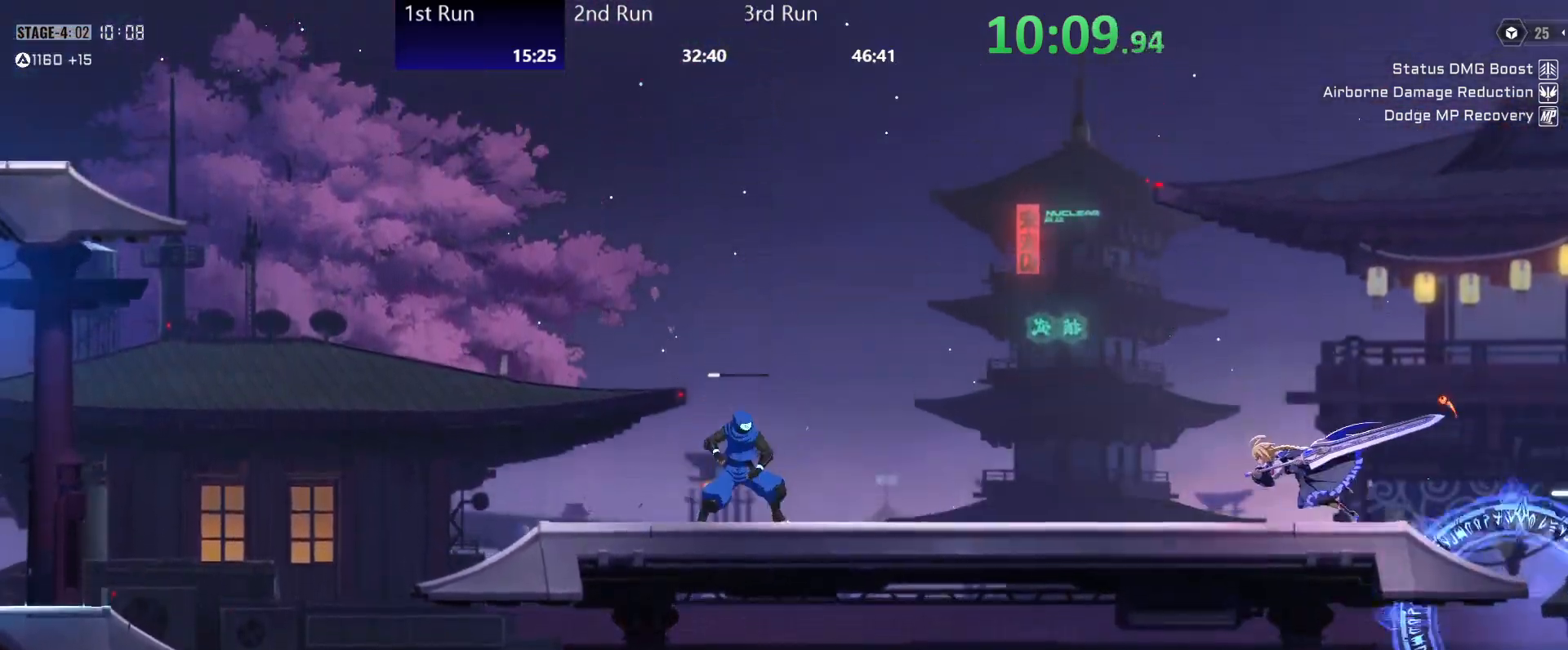
{"buttons": [], "left_stick": "down-left", "right_stick": "center", "events": [[33, "R2", "down"], [183, "B", "down"], [183, "R2", "up"], [267, "B", "up"], [350, "B", "down"], [367, "B", "up"], [500, "left_stick", "down-left"]]}
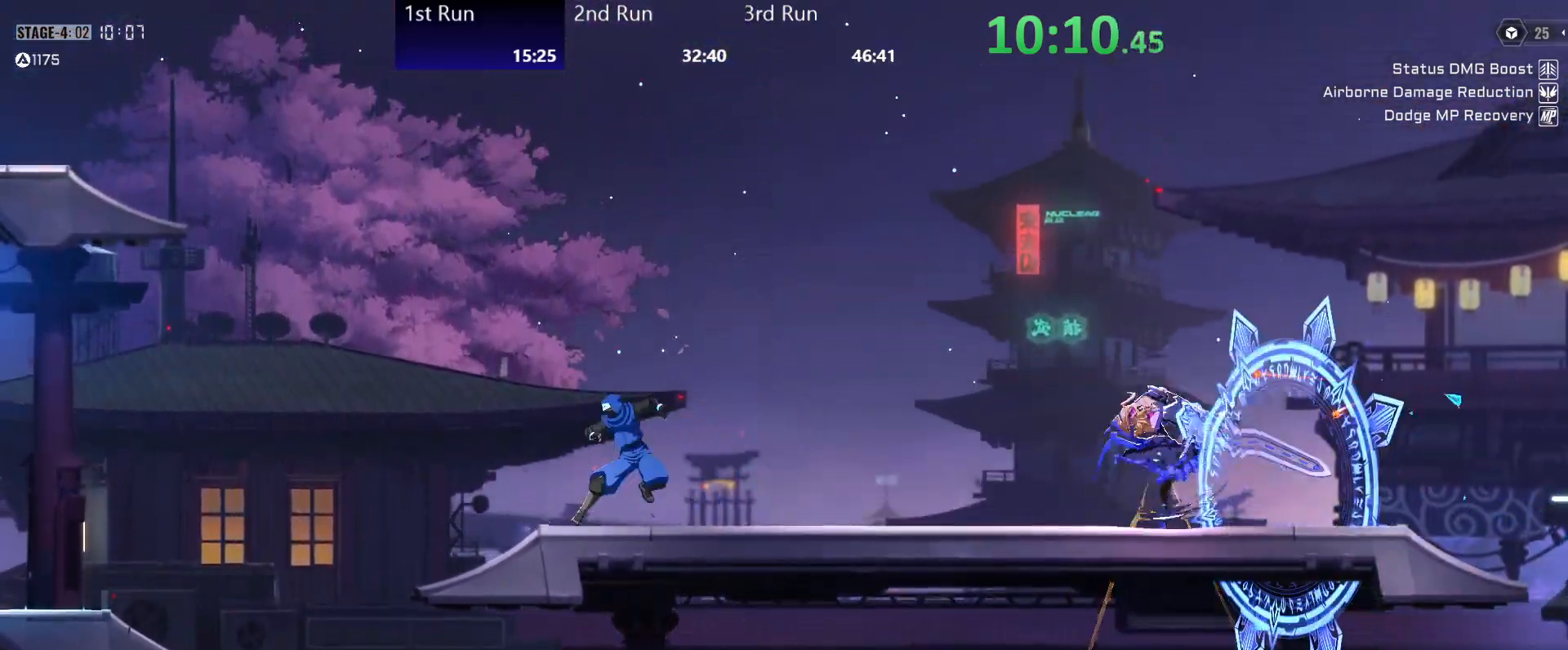
{"buttons": [], "left_stick": "down-left", "right_stick": "center", "events": [[117, "A", "down"], [150, "A", "up"], [233, "A", "down"], [283, "A", "up"]]}
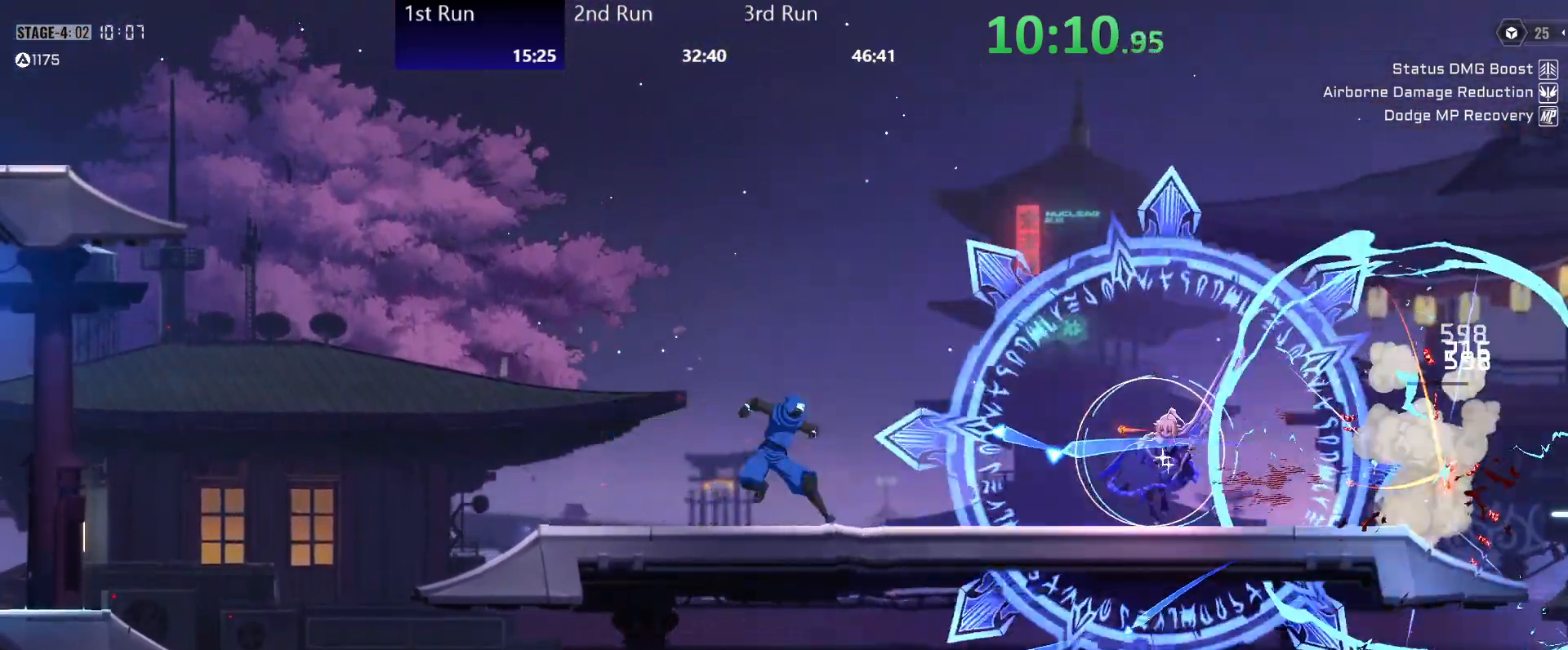
{"buttons": [], "left_stick": "left", "right_stick": "center", "events": [[67, "A", "down"], [150, "A", "up"], [417, "Y", "down"], [450, "Y", "up"], [467, "left_stick", "left"]]}
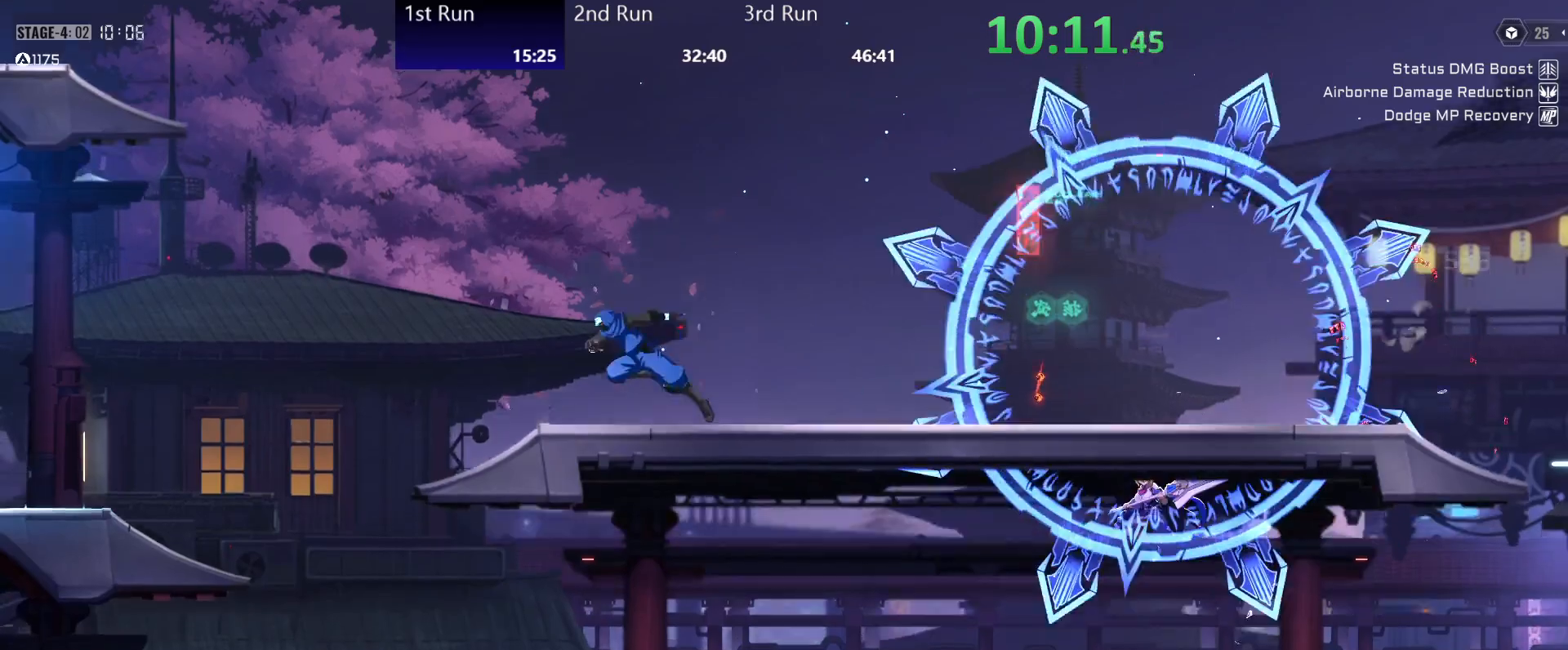
{"buttons": ["Y"], "left_stick": "up-left", "right_stick": "center", "events": [[50, "Y", "down"], [83, "Y", "up"], [133, "R2", "down"], [250, "R2", "up"], [367, "Y", "down"], [450, "Y", "up"], [483, "left_stick", "up-left"], [500, "Y", "down"]]}
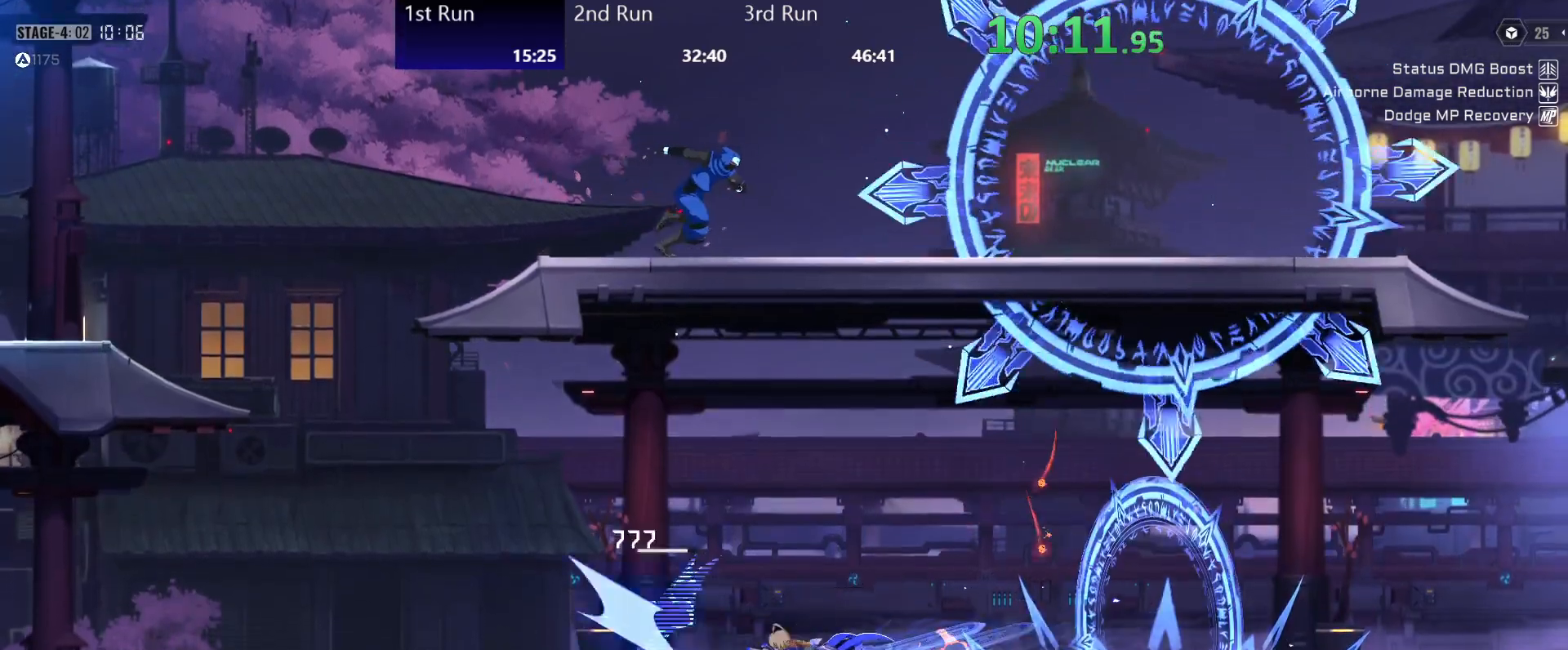
{"buttons": [], "left_stick": "up-left", "right_stick": "center", "events": [[67, "Y", "up"], [133, "Y", "down"], [200, "Y", "up"], [283, "Y", "down"], [333, "Y", "up"], [417, "Y", "down"], [483, "Y", "up"]]}
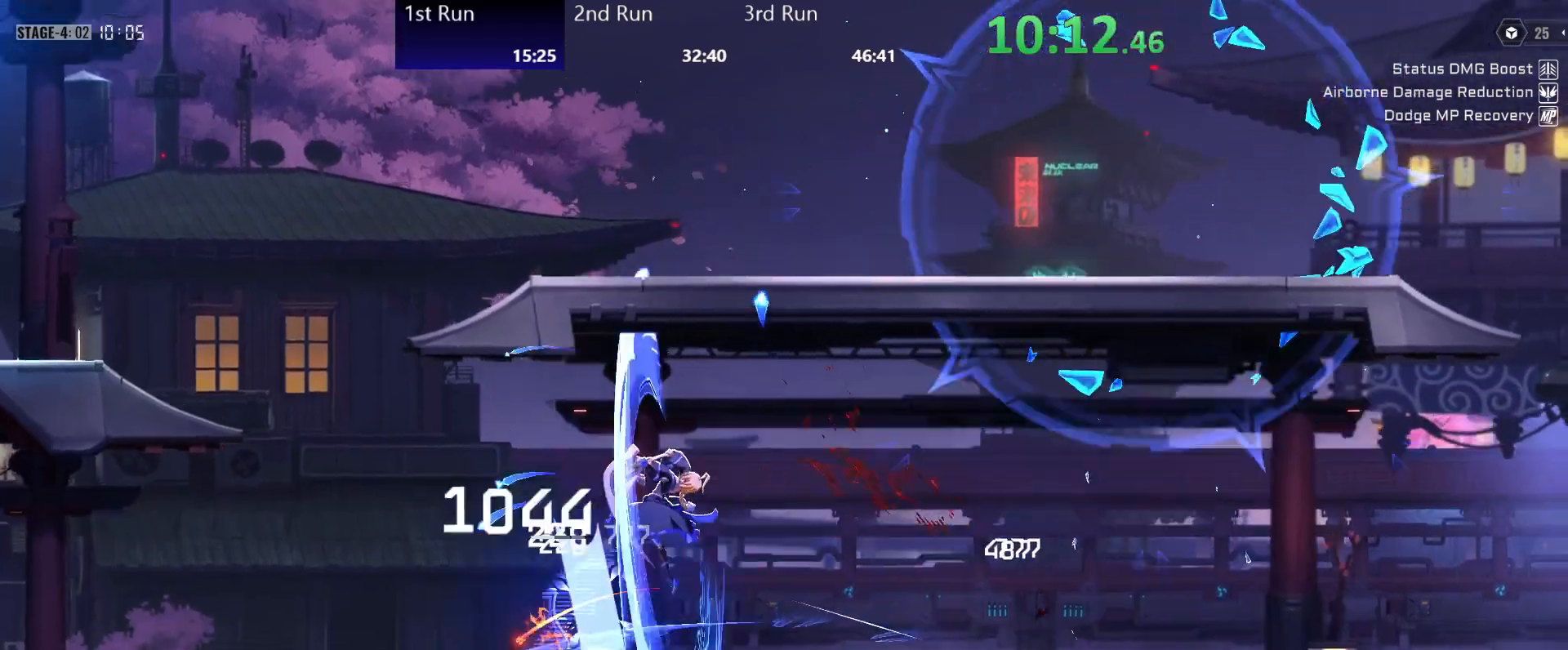
{"buttons": ["Y"], "left_stick": "center", "right_stick": "center", "events": [[50, "Y", "down"], [117, "Y", "up"], [117, "left_stick", "down-left"], [200, "Y", "down"], [267, "R2", "down"], [283, "Y", "up"], [317, "Y", "down"], [400, "R2", "up"], [400, "Y", "up"], [483, "Y", "down"], [483, "left_stick", "center"]]}
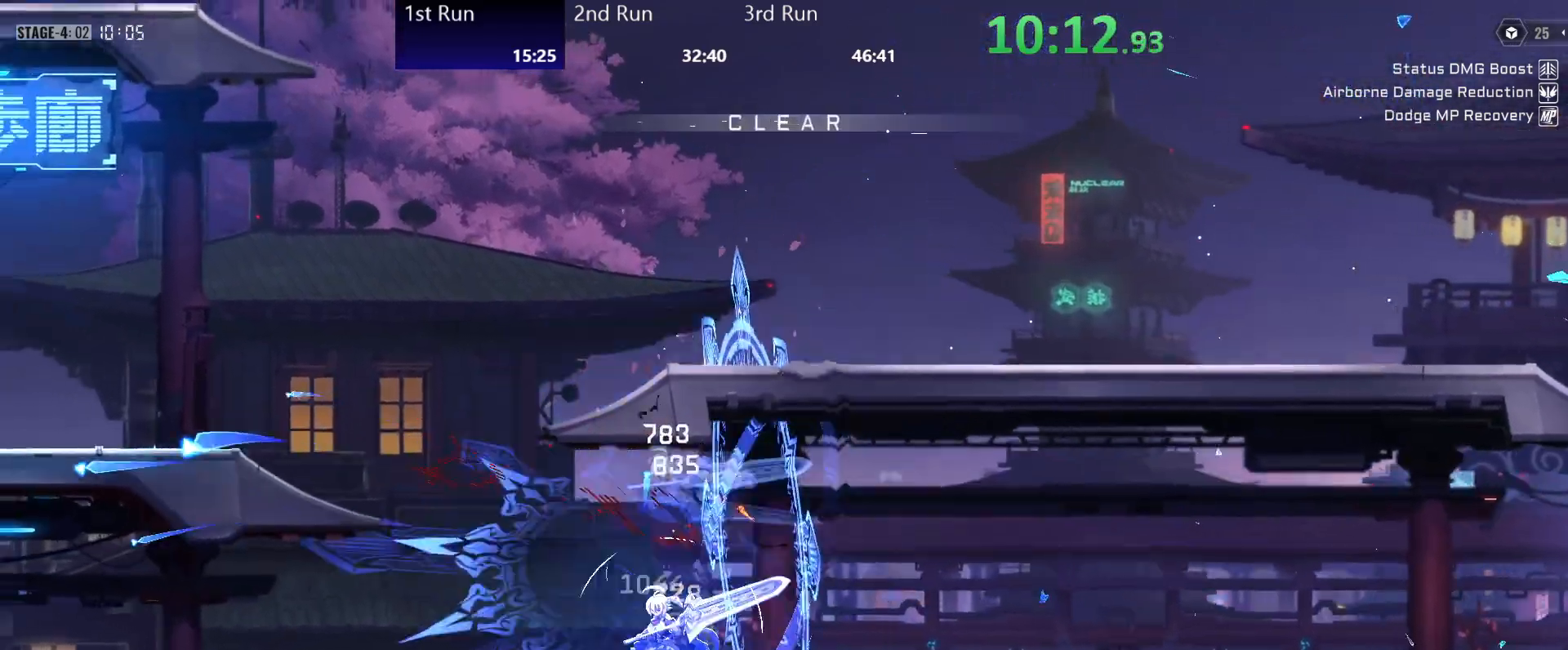
{"buttons": [], "left_stick": "center", "right_stick": "center", "events": [[33, "R2", "down"], [83, "Y", "up"], [183, "R2", "up"]]}
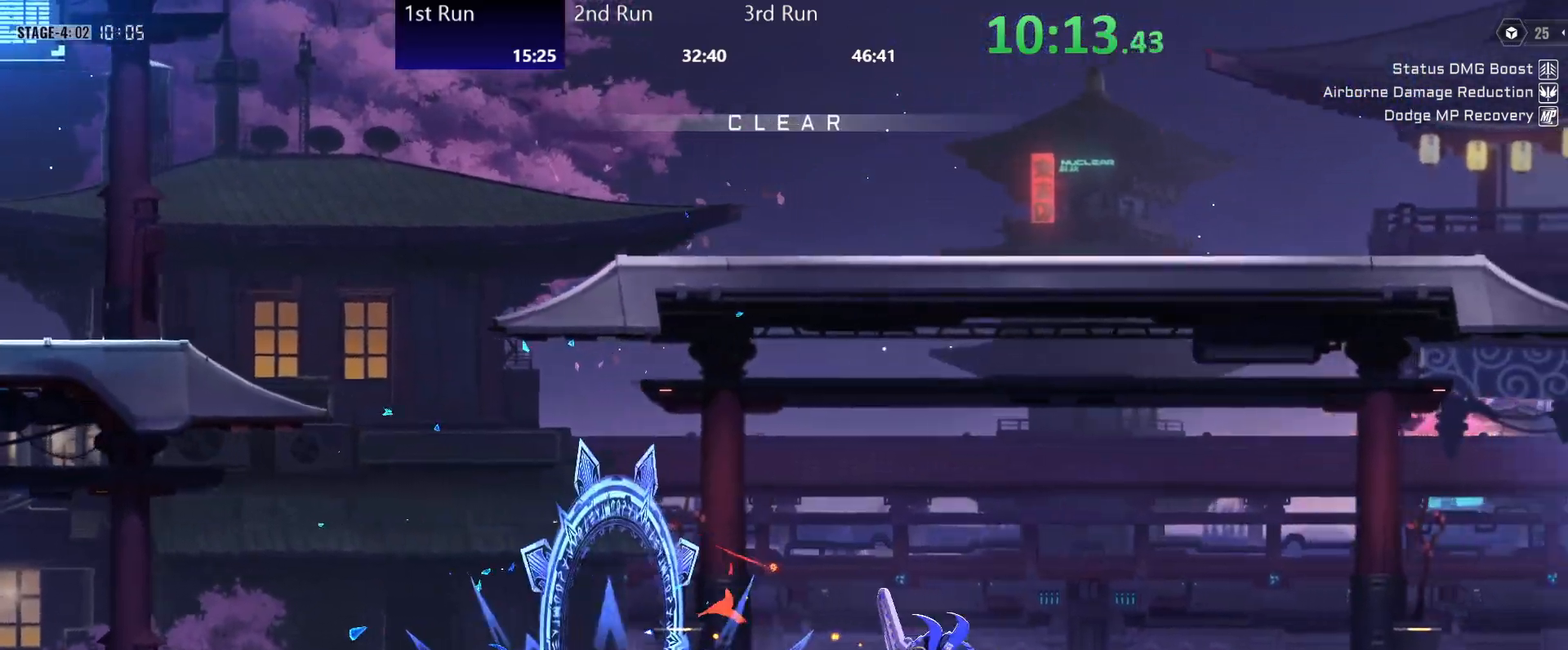
{"buttons": ["R2"], "left_stick": "center", "right_stick": "center", "events": [[17, "R2", "down"], [100, "left_stick", "up"], [133, "R2", "up"], [150, "Y", "down"], [250, "Y", "up"], [317, "left_stick", "center"], [417, "R2", "down"]]}
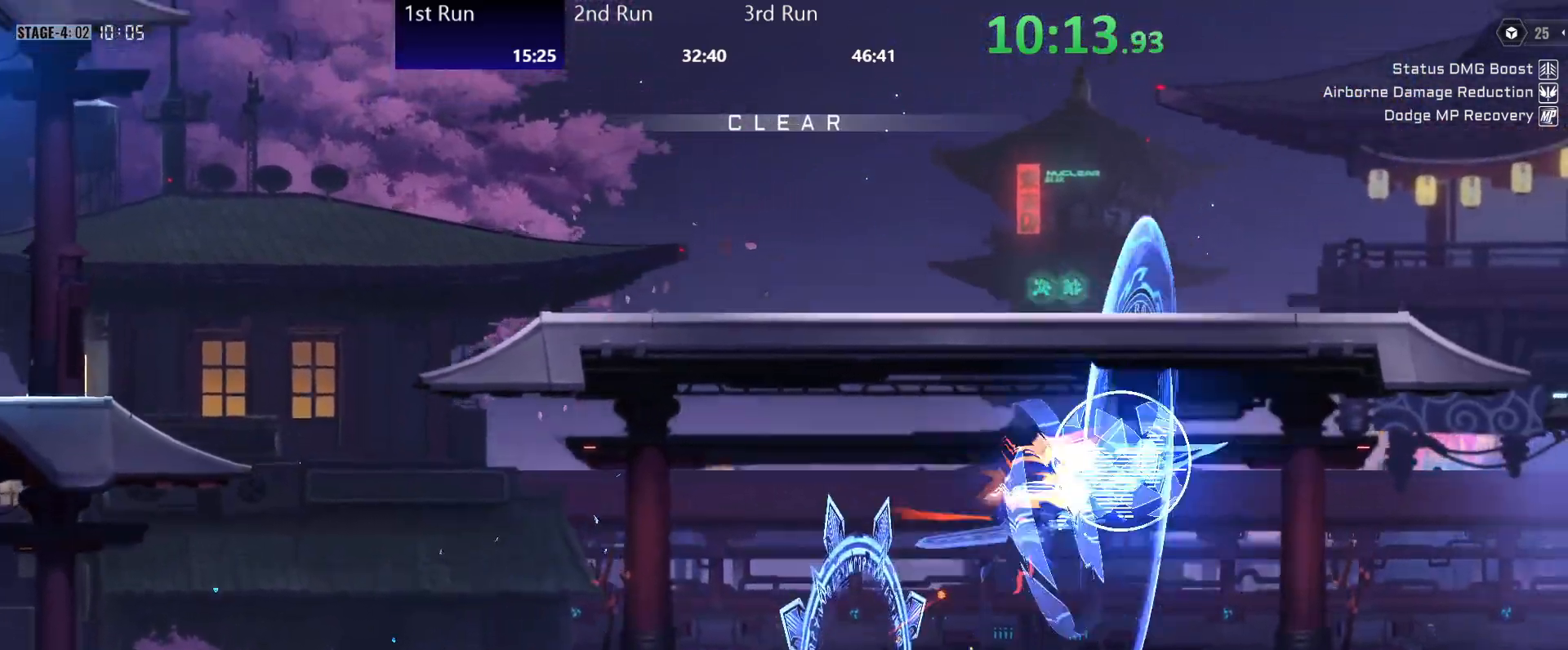
{"buttons": ["R2"], "left_stick": "center", "right_stick": "center", "events": [[50, "R2", "up"], [500, "R2", "down"]]}
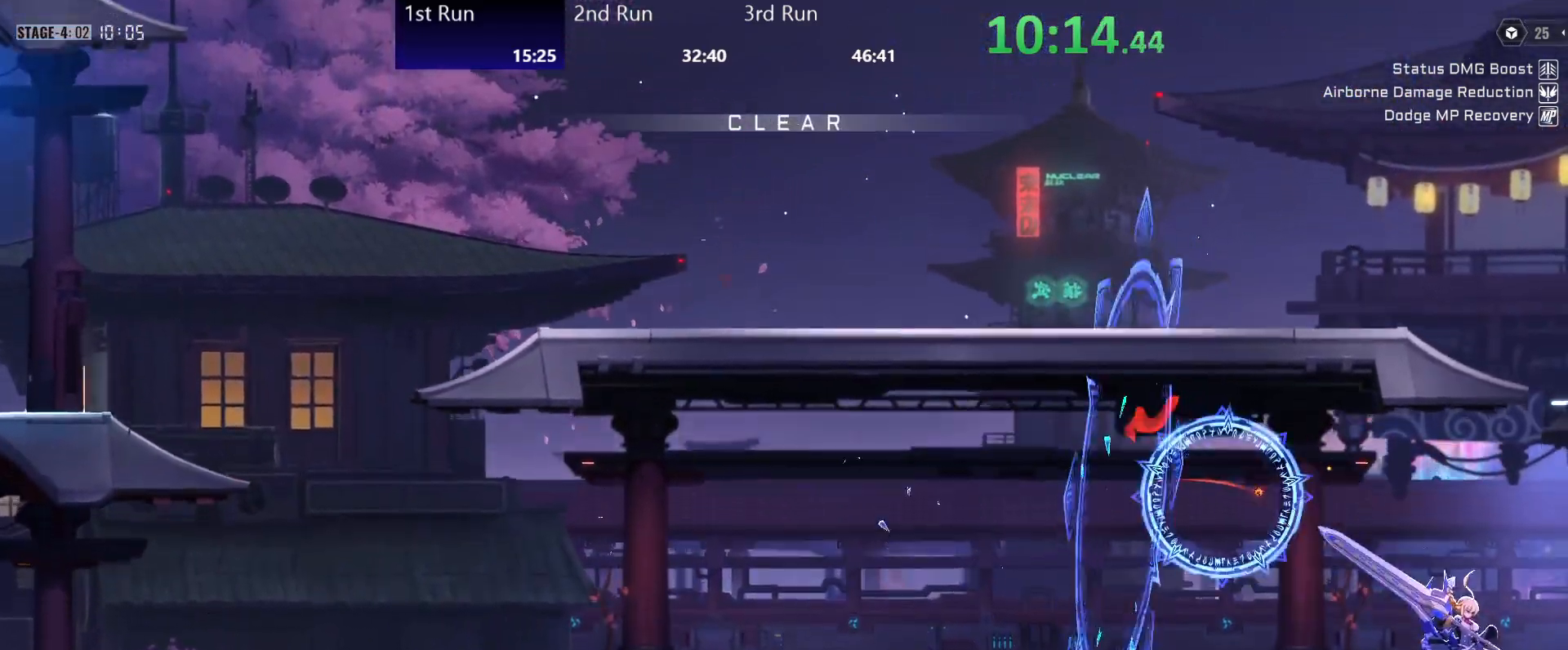
{"buttons": ["R2"], "left_stick": "center", "right_stick": "center", "events": [[117, "R2", "up"], [117, "Y", "down"], [117, "left_stick", "up"], [167, "Y", "up"], [250, "Y", "down"], [267, "R2", "down"], [283, "left_stick", "center"], [317, "Y", "up"], [367, "R2", "up"], [400, "R2", "down"]]}
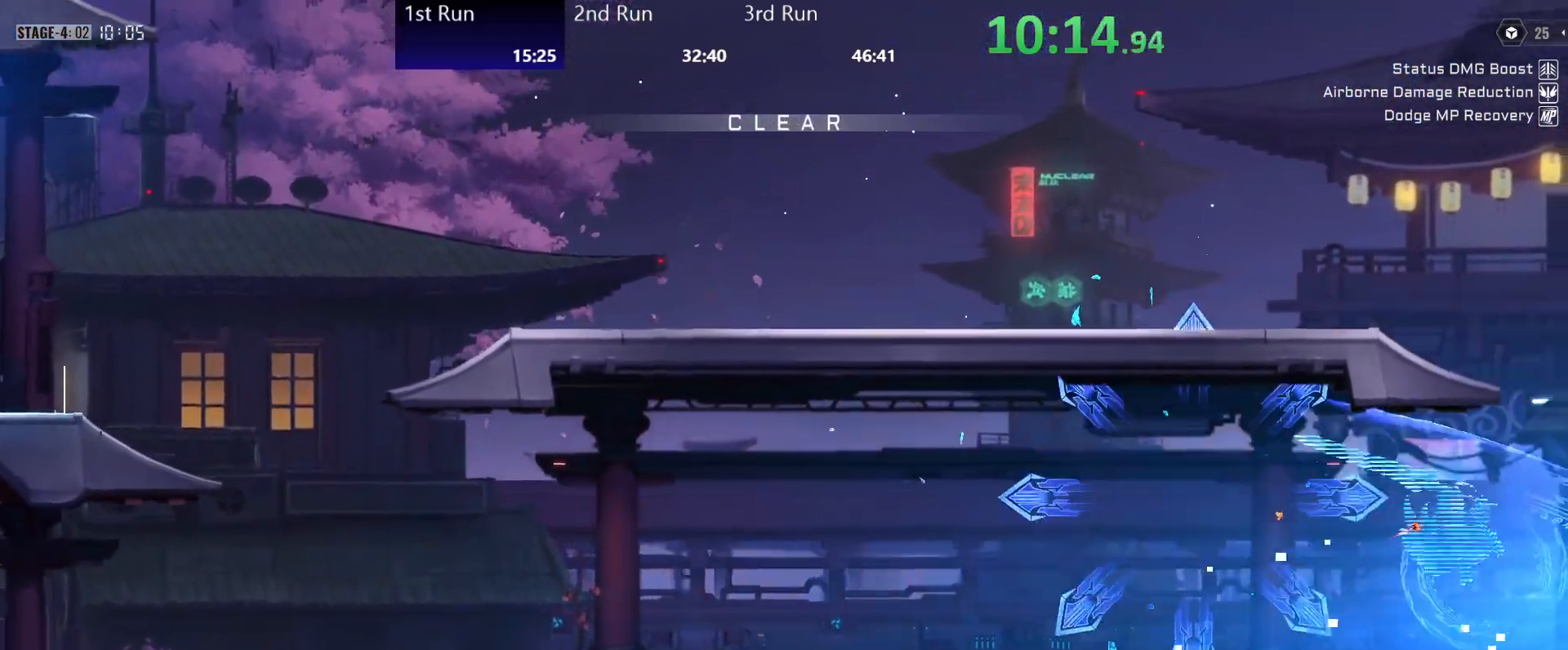
{"buttons": ["R2"], "left_stick": "up", "right_stick": "center", "events": [[33, "R2", "up"], [433, "R2", "down"], [500, "left_stick", "up"]]}
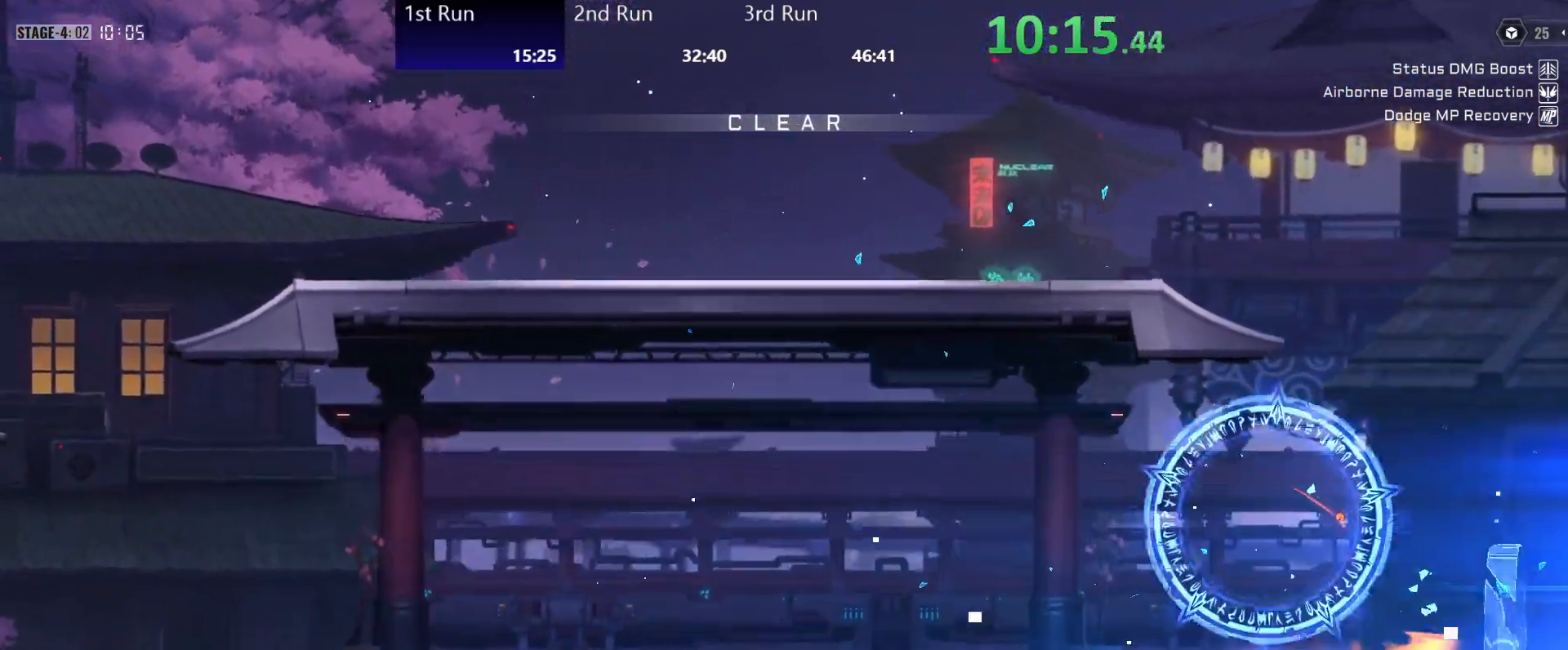
{"buttons": [], "left_stick": "left", "right_stick": "center", "events": [[67, "R2", "up"], [67, "Y", "down"], [117, "Y", "up"], [217, "Y", "down"], [217, "left_stick", "center"], [250, "R2", "down"], [267, "Y", "up"], [367, "R2", "up"], [450, "left_stick", "left"]]}
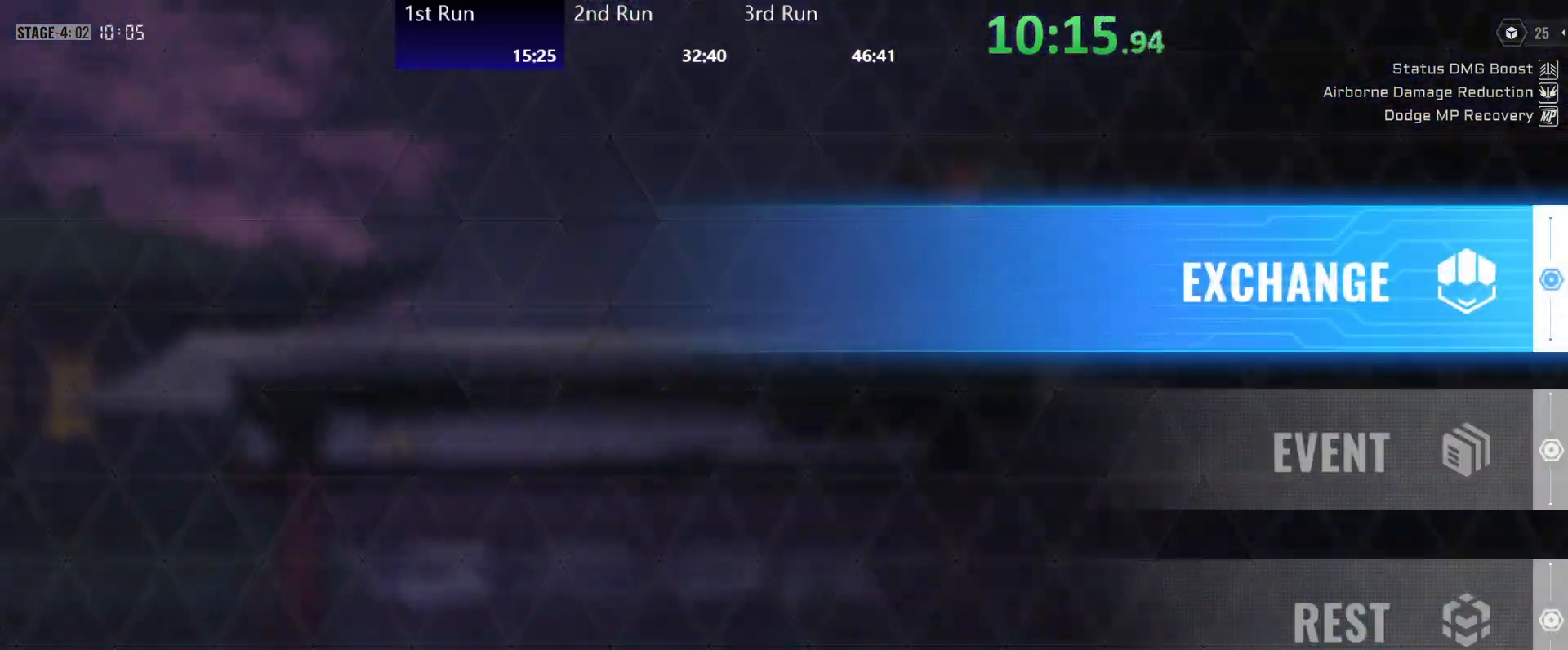
{"buttons": [], "left_stick": "left", "right_stick": "center", "events": [[333, "A", "down"], [400, "A", "up"]]}
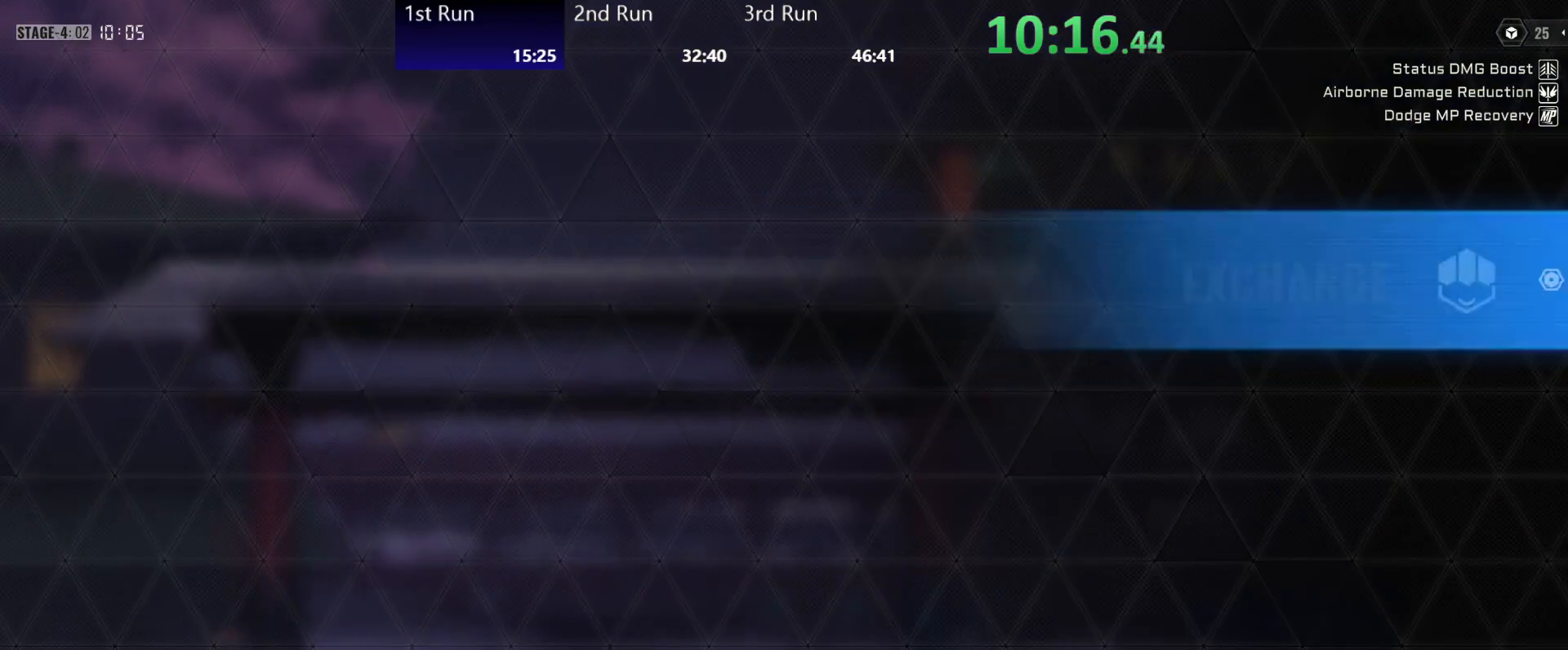
{"buttons": [], "left_stick": "center", "right_stick": "center", "events": [[283, "left_stick", "center"]]}
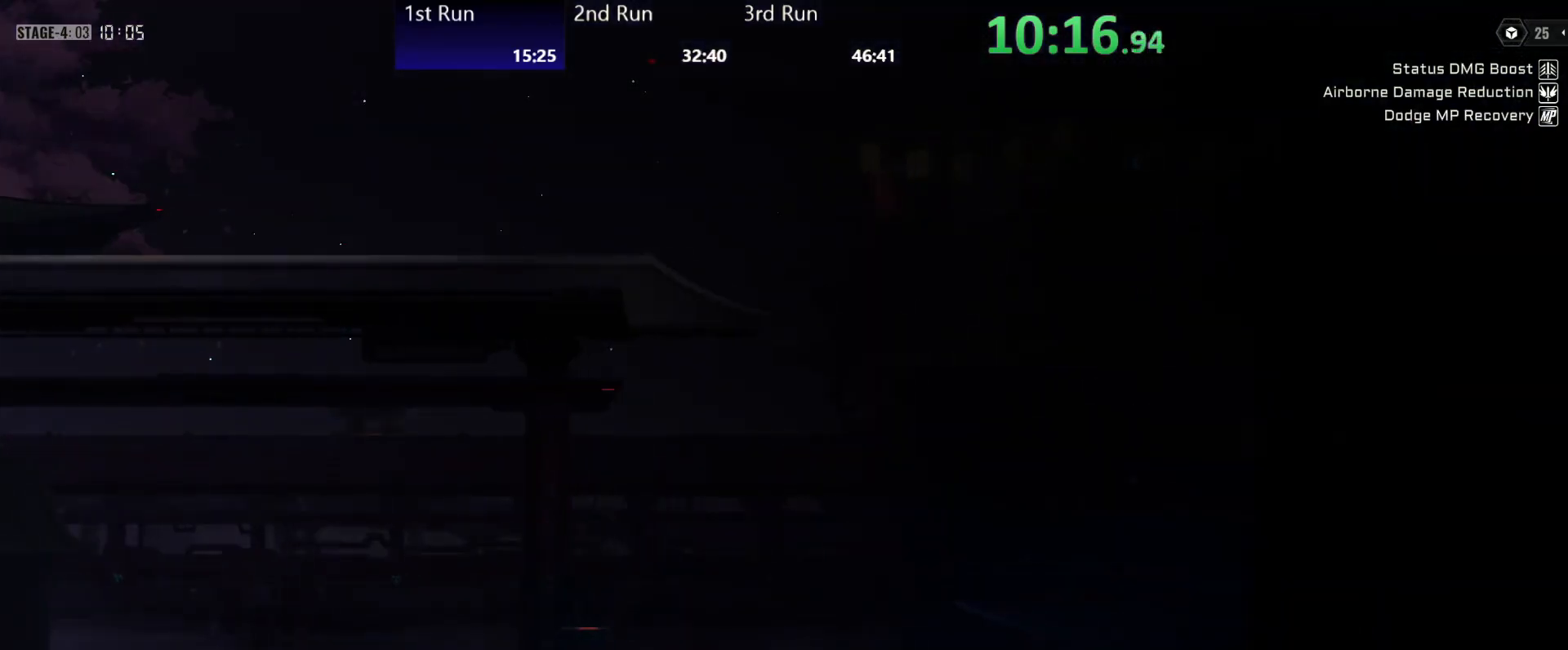
{"buttons": [], "left_stick": "center", "right_stick": "center", "events": []}
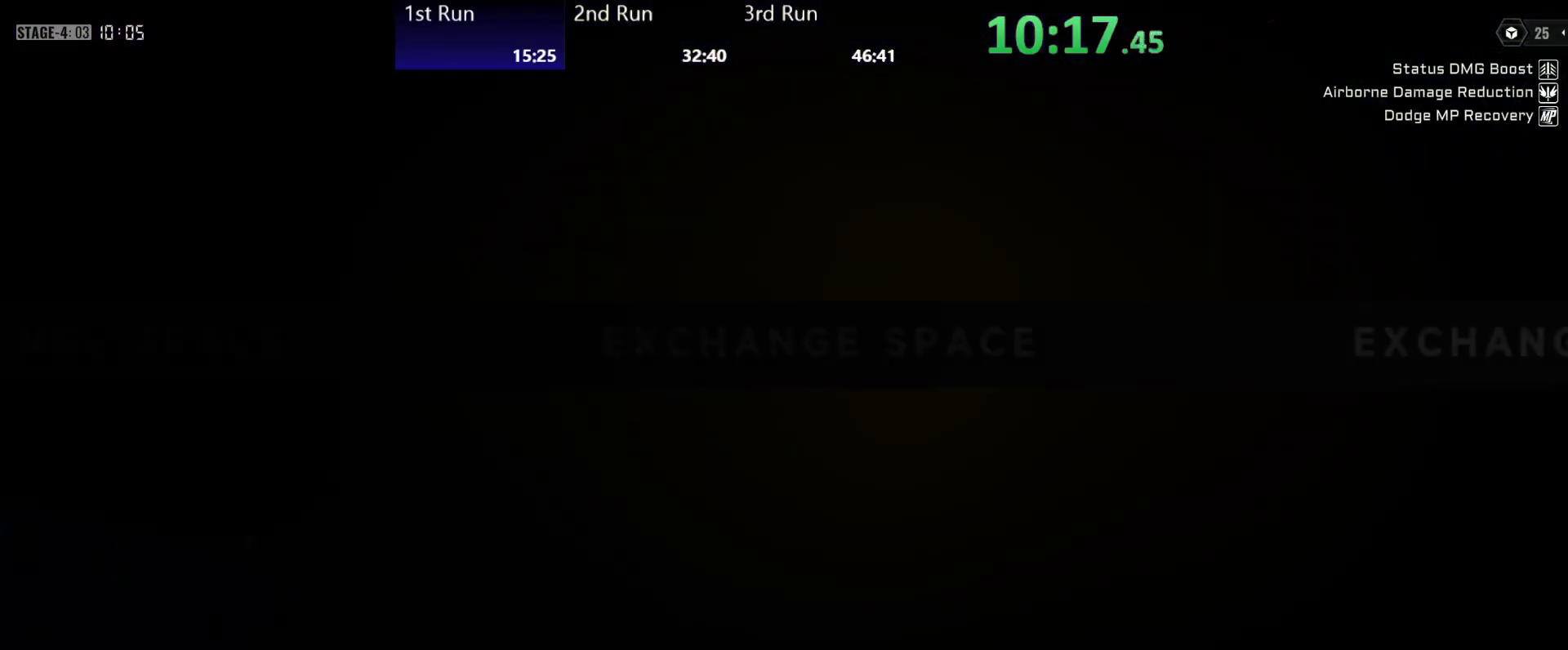
{"buttons": ["R2"], "left_stick": "center", "right_stick": "center", "events": [[483, "R2", "down"]]}